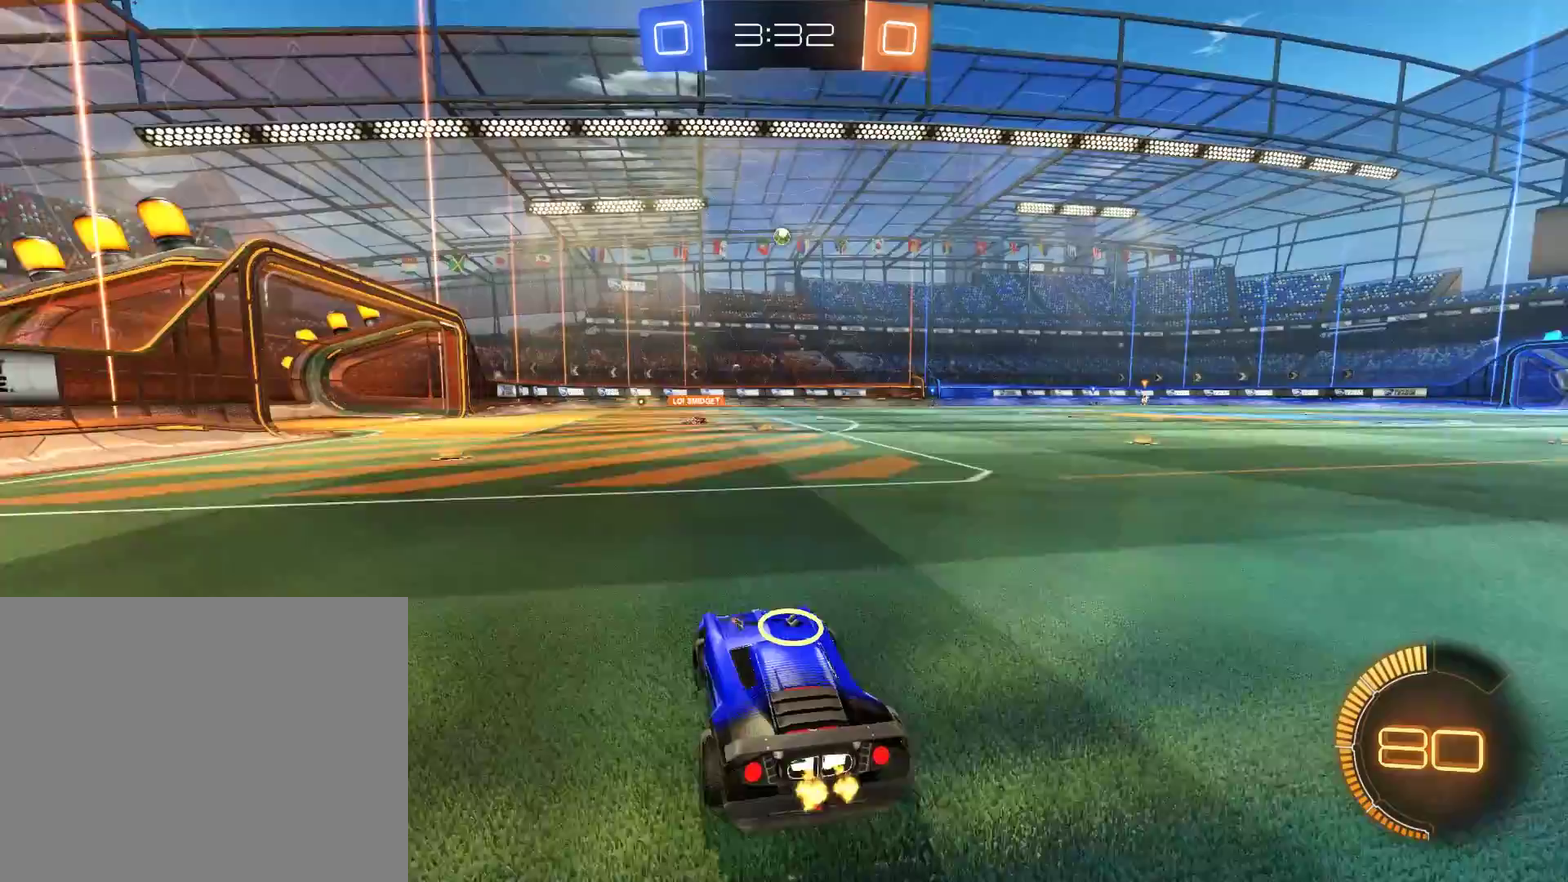
Gameplay with a controller (Xbox layout); each line is a JSON object with the inputs held at the frame after it. "events" lists button and stick changes between this image and that frame as [ms after this image, input, new state], when the widget could be followed in between.
{"buttons": [], "left_stick": "center", "right_stick": "center", "events": [[50, "left_stick", "center"], [117, "left_stick", "right"], [250, "left_stick", "center"], [283, "B", "up"], [367, "left_stick", "left"], [500, "left_stick", "center"]]}
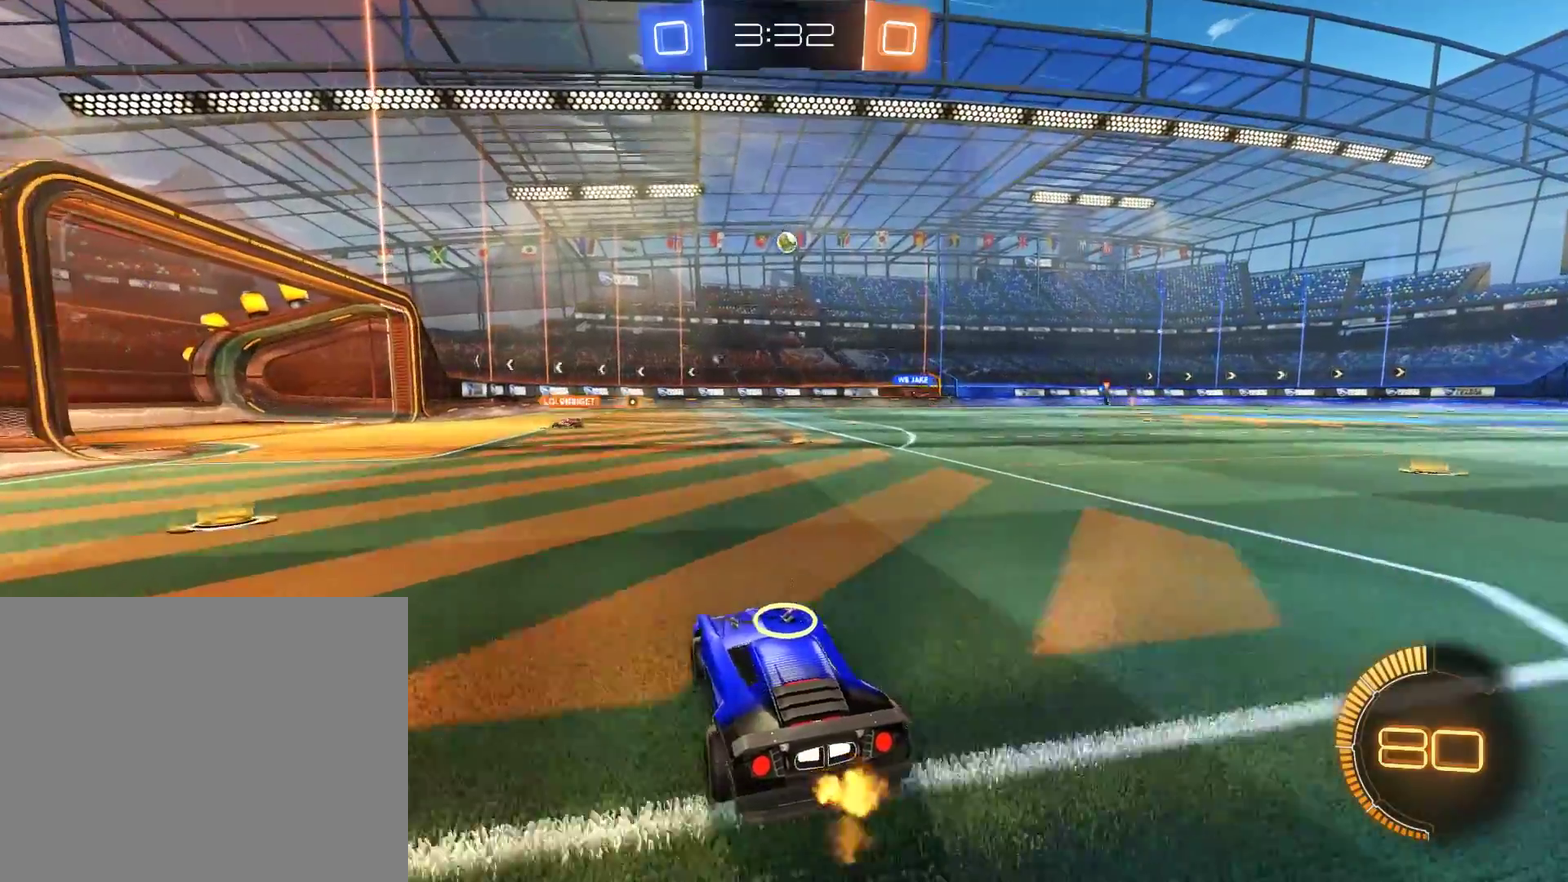
{"buttons": ["B", "R2"], "left_stick": "right", "right_stick": "center", "events": [[167, "left_stick", "left"], [233, "B", "down"], [400, "R2", "down"], [500, "left_stick", "right"]]}
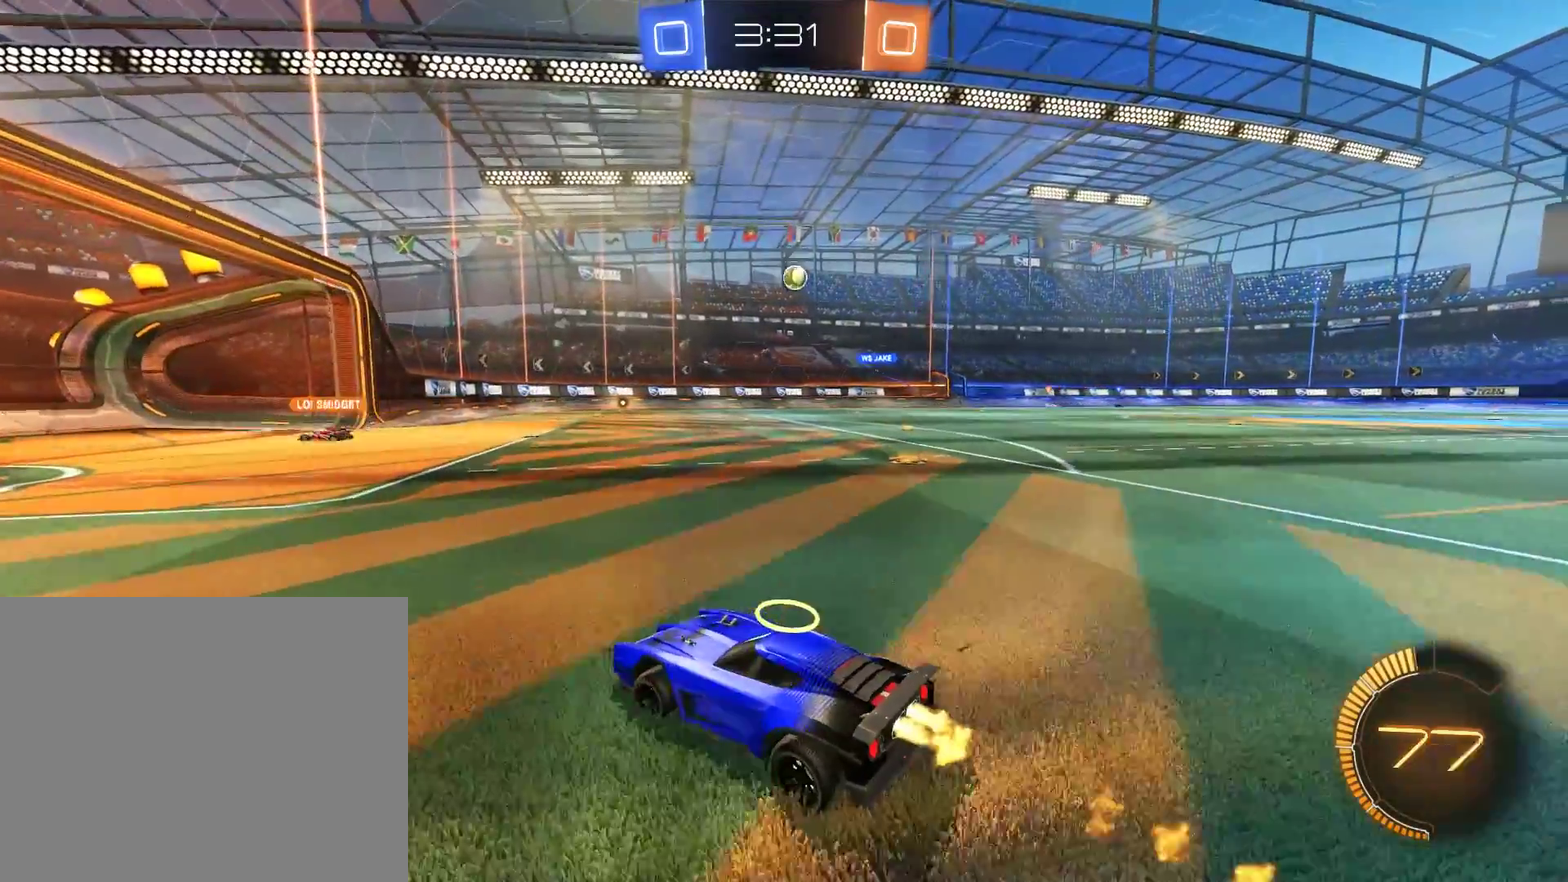
{"buttons": ["B", "R2"], "left_stick": "center", "right_stick": "center", "events": [[100, "R2", "up"], [133, "left_stick", "center"], [200, "R2", "down"]]}
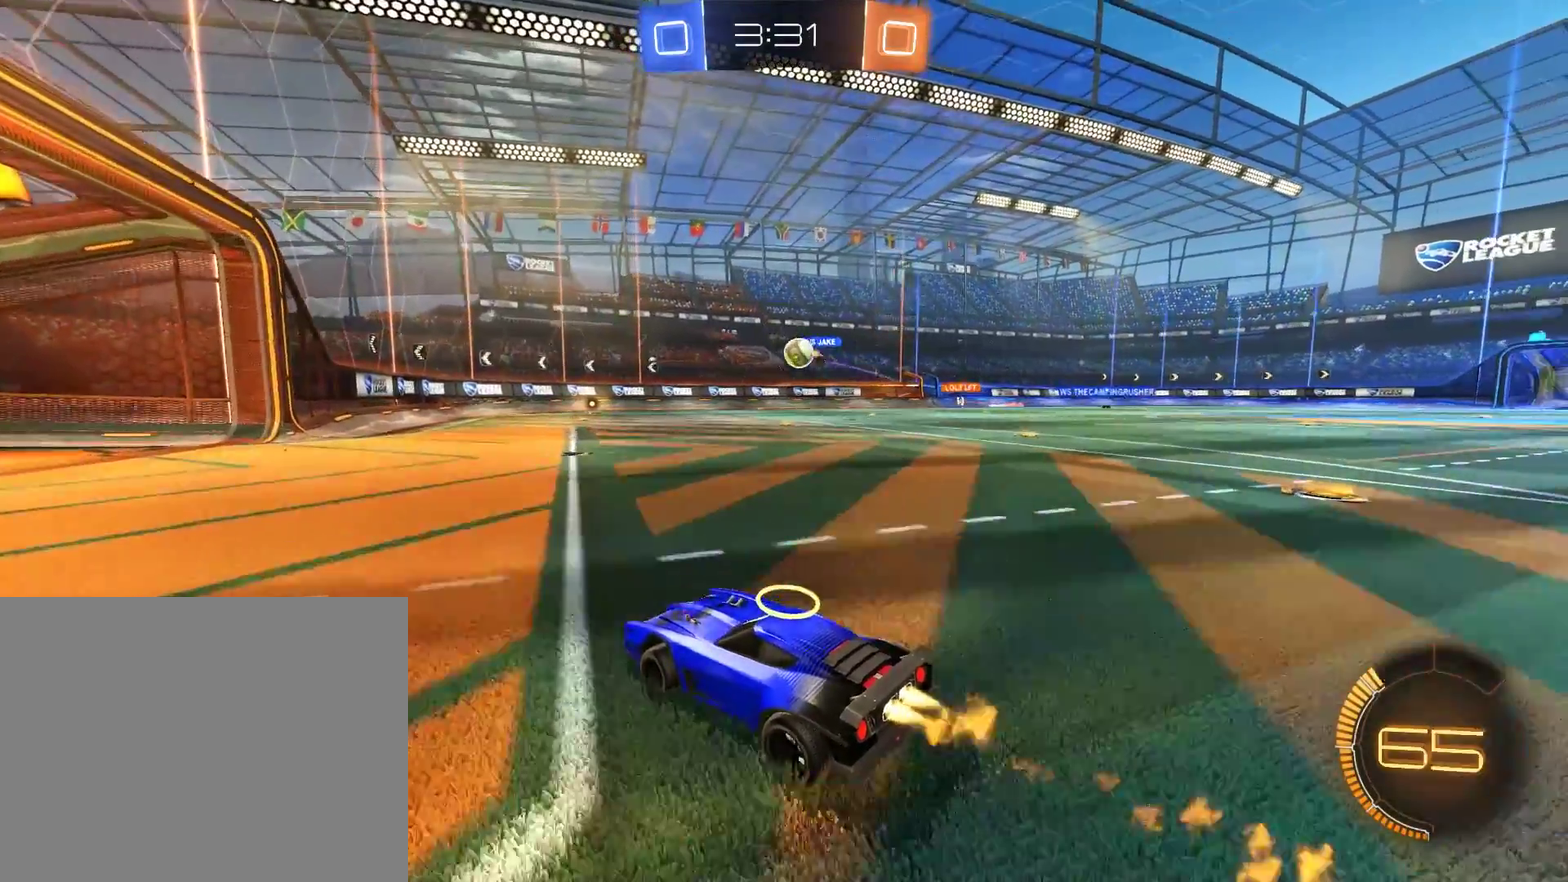
{"buttons": ["B", "L2"], "left_stick": "right", "right_stick": "center", "events": [[100, "R2", "up"], [167, "left_stick", "right"], [200, "B", "up"], [233, "left_stick", "center"], [367, "L2", "down"], [367, "left_stick", "right"], [500, "B", "down"]]}
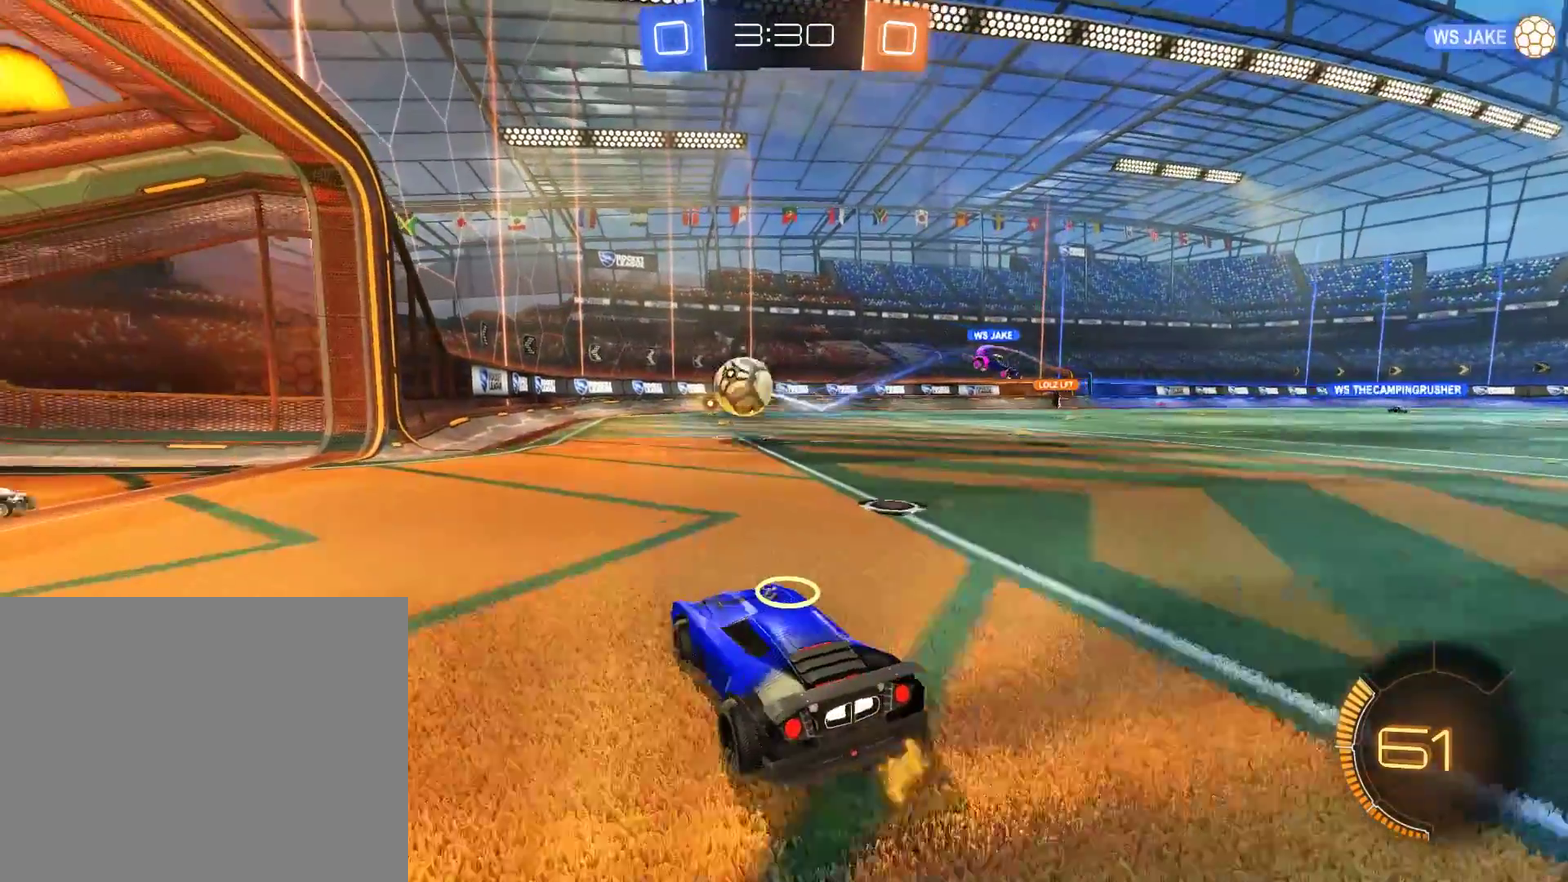
{"buttons": ["B"], "left_stick": "center", "right_stick": "center", "events": [[33, "L2", "up"], [467, "left_stick", "center"]]}
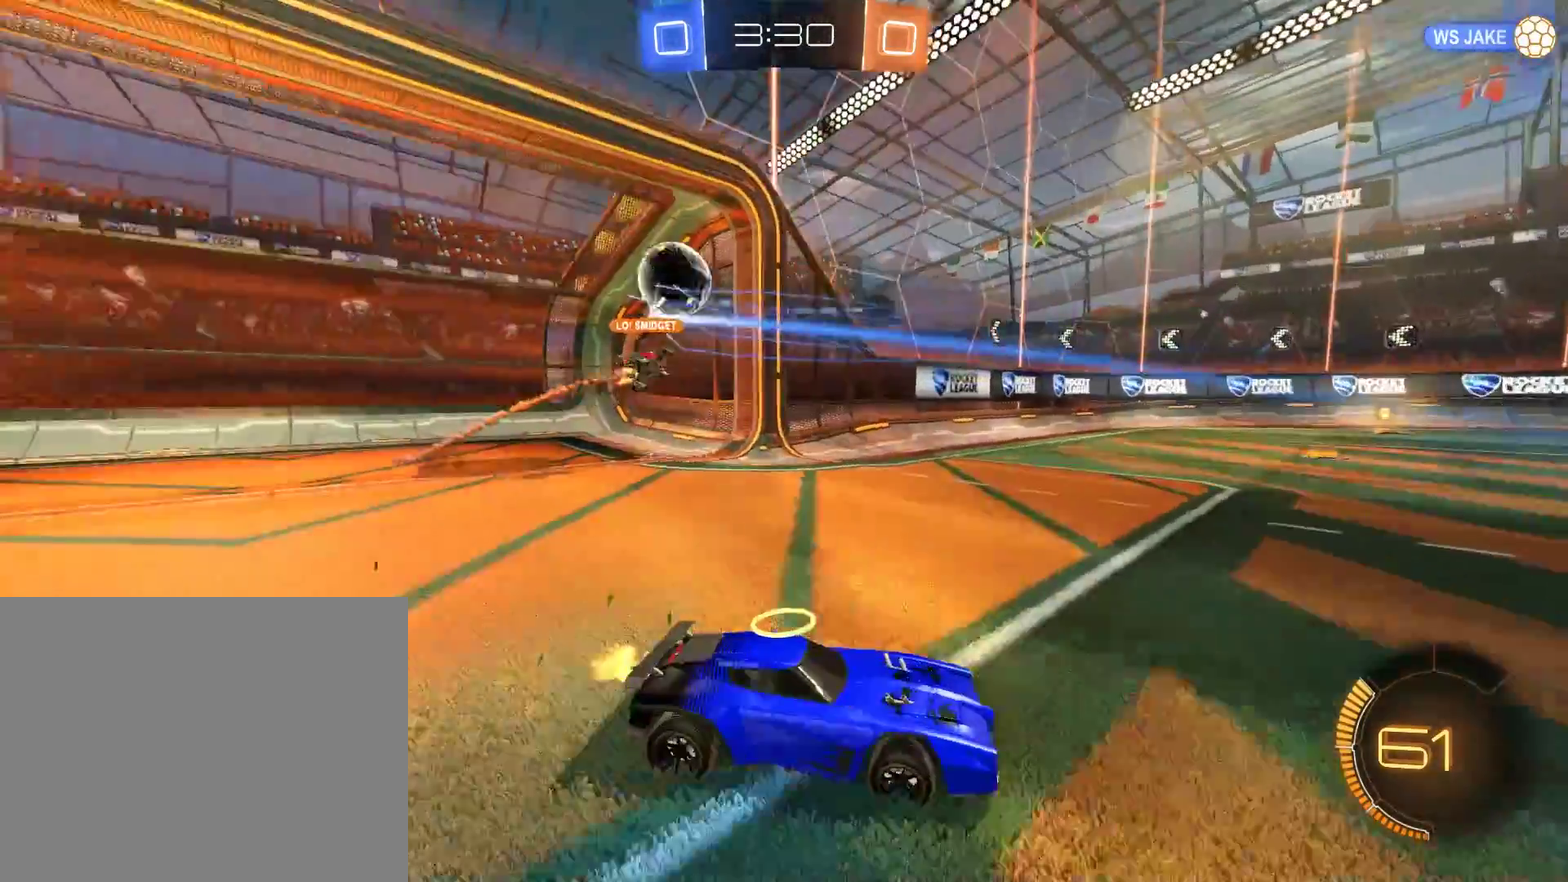
{"buttons": [], "left_stick": "center", "right_stick": "center", "events": [[133, "B", "up"], [333, "Y", "down"], [433, "Y", "up"]]}
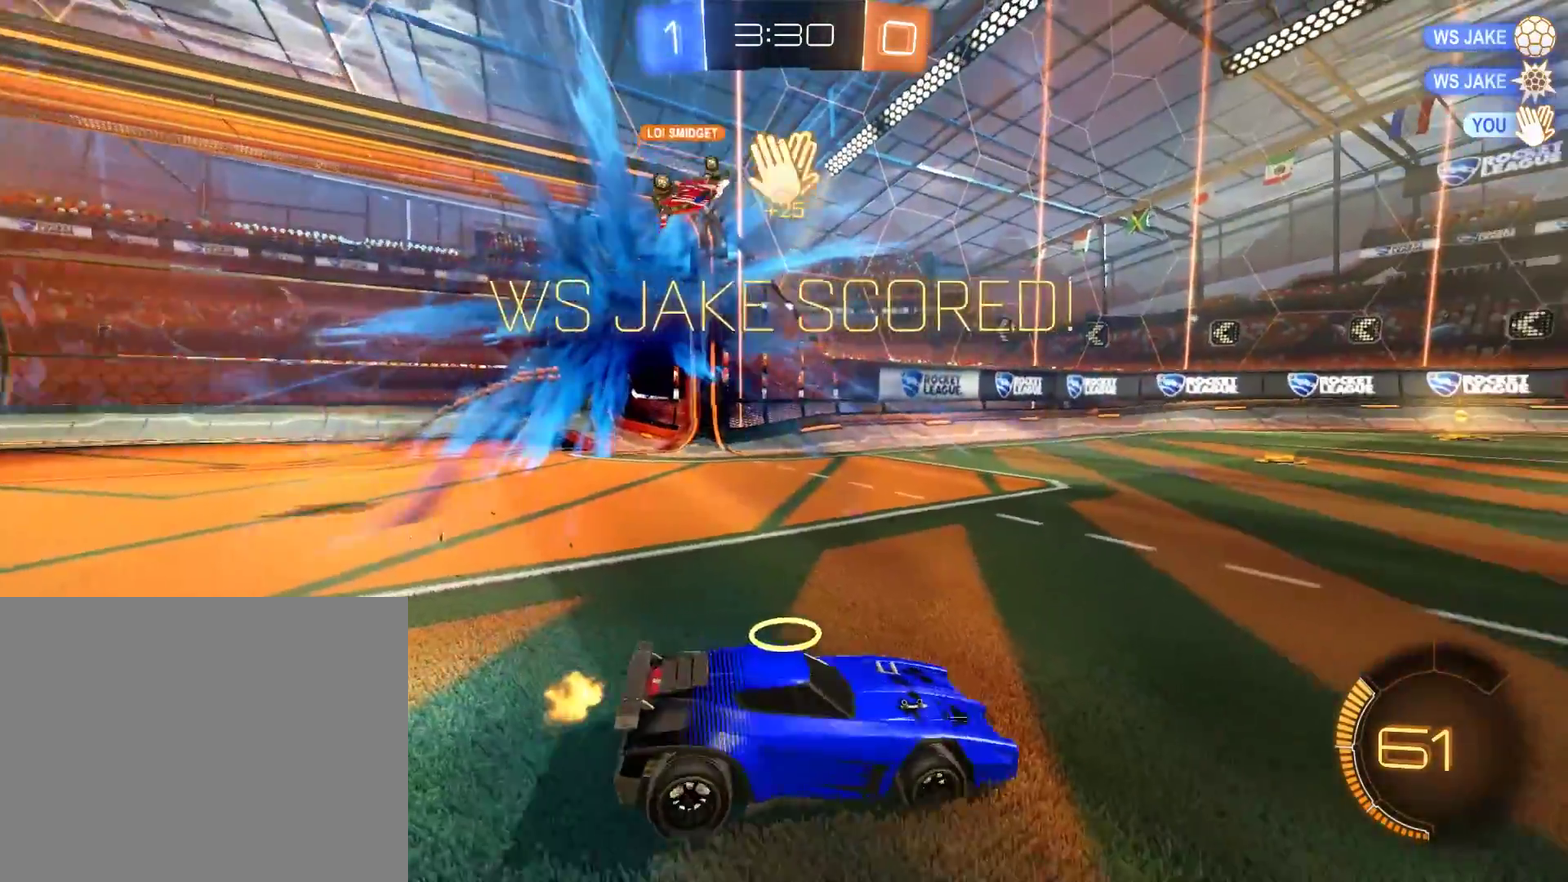
{"buttons": [], "left_stick": "center", "right_stick": "center", "events": [[67, "L1", "down"], [333, "L1", "up"]]}
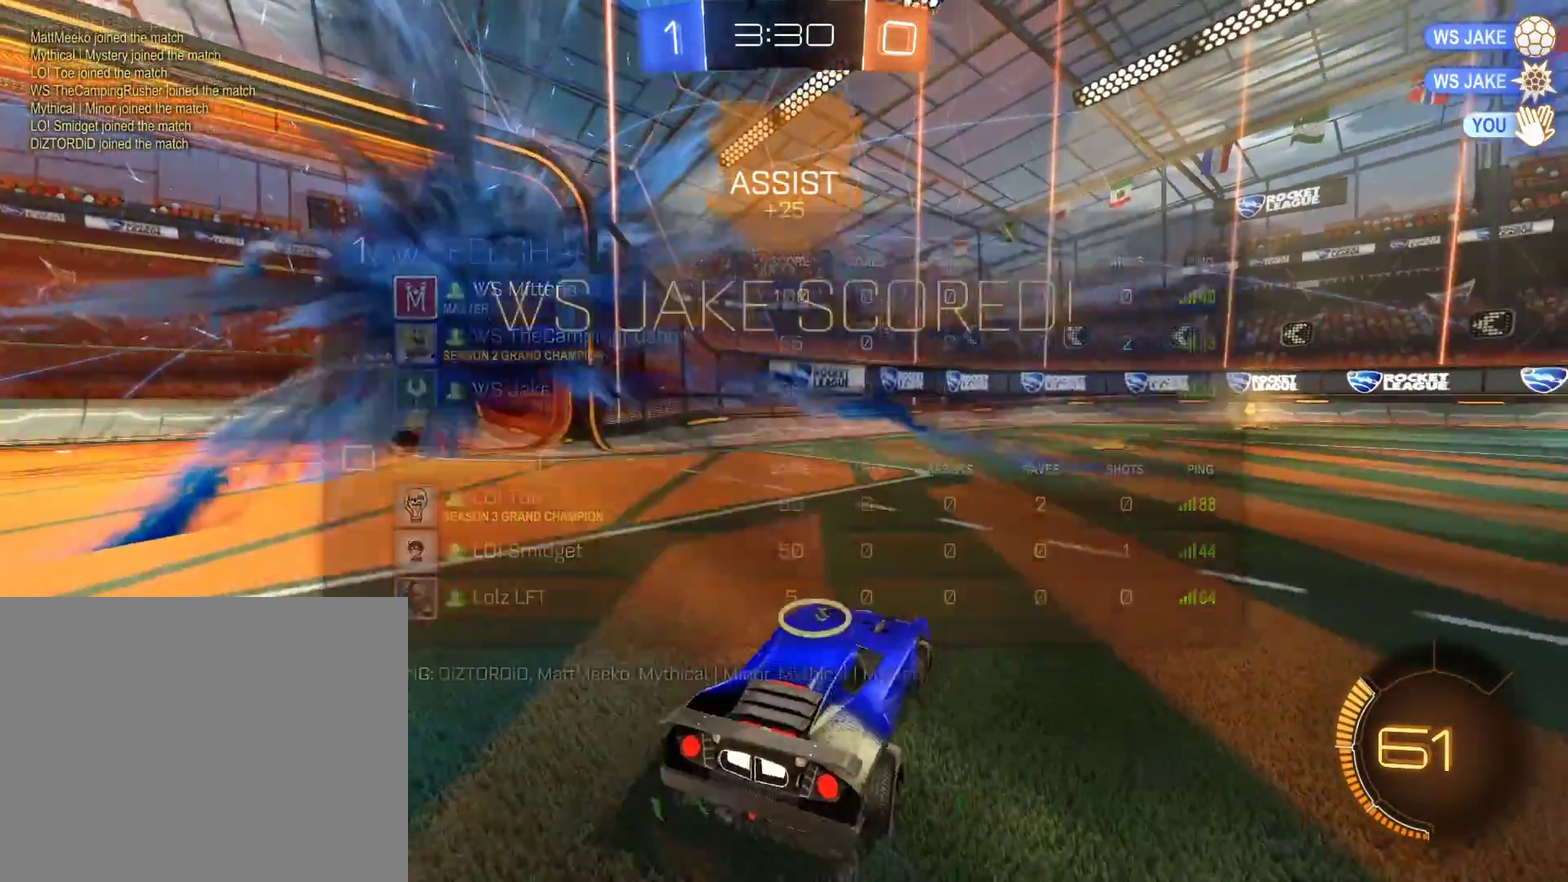
{"buttons": [], "left_stick": "center", "right_stick": "center", "events": []}
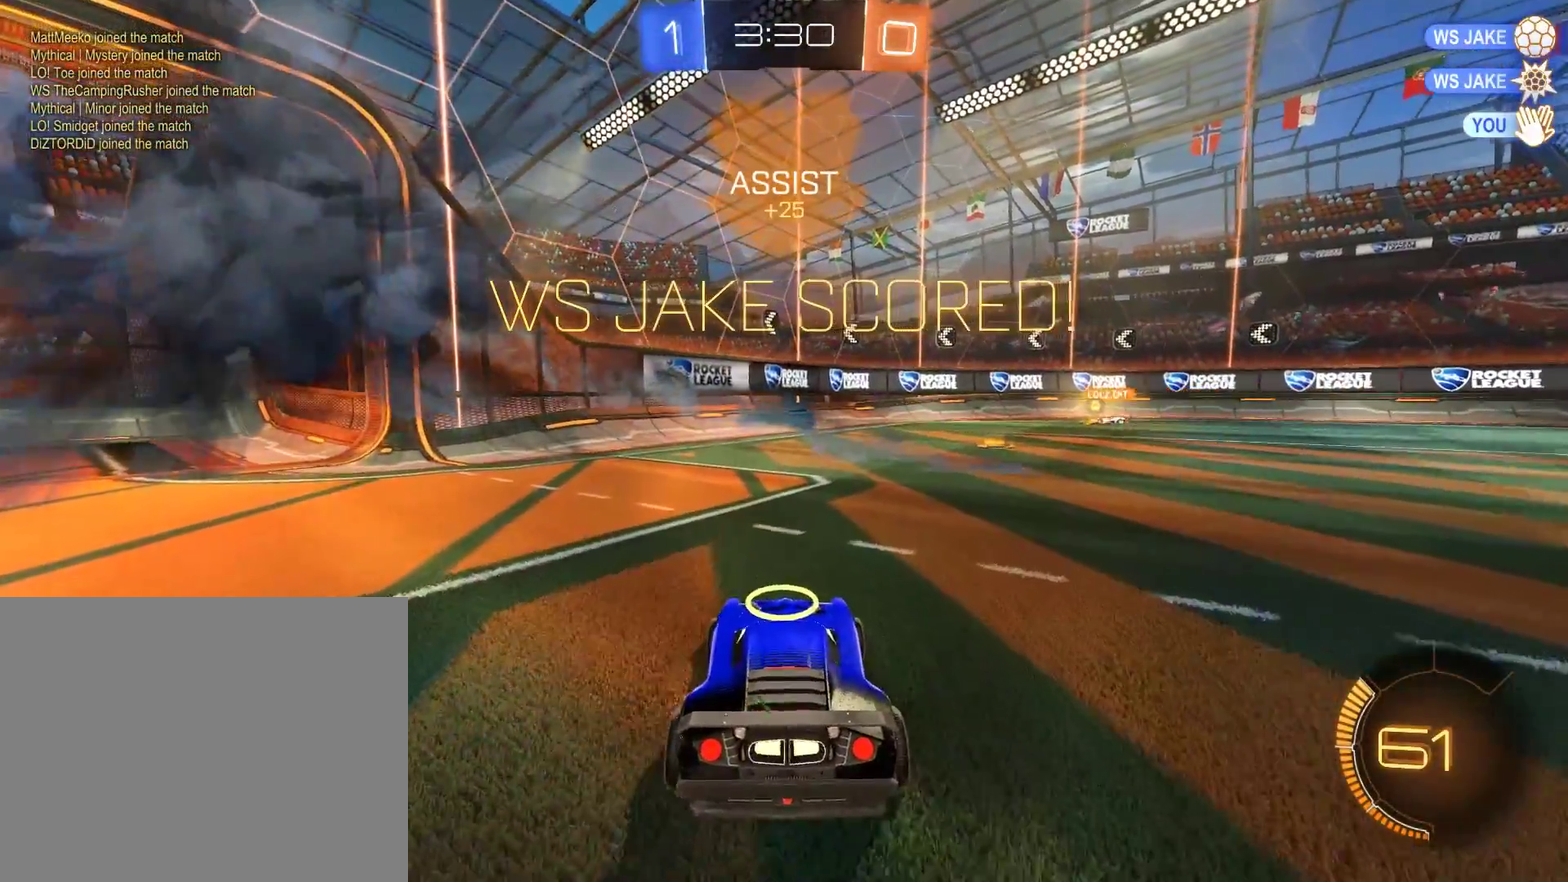
{"buttons": [], "left_stick": "center", "right_stick": "center", "events": []}
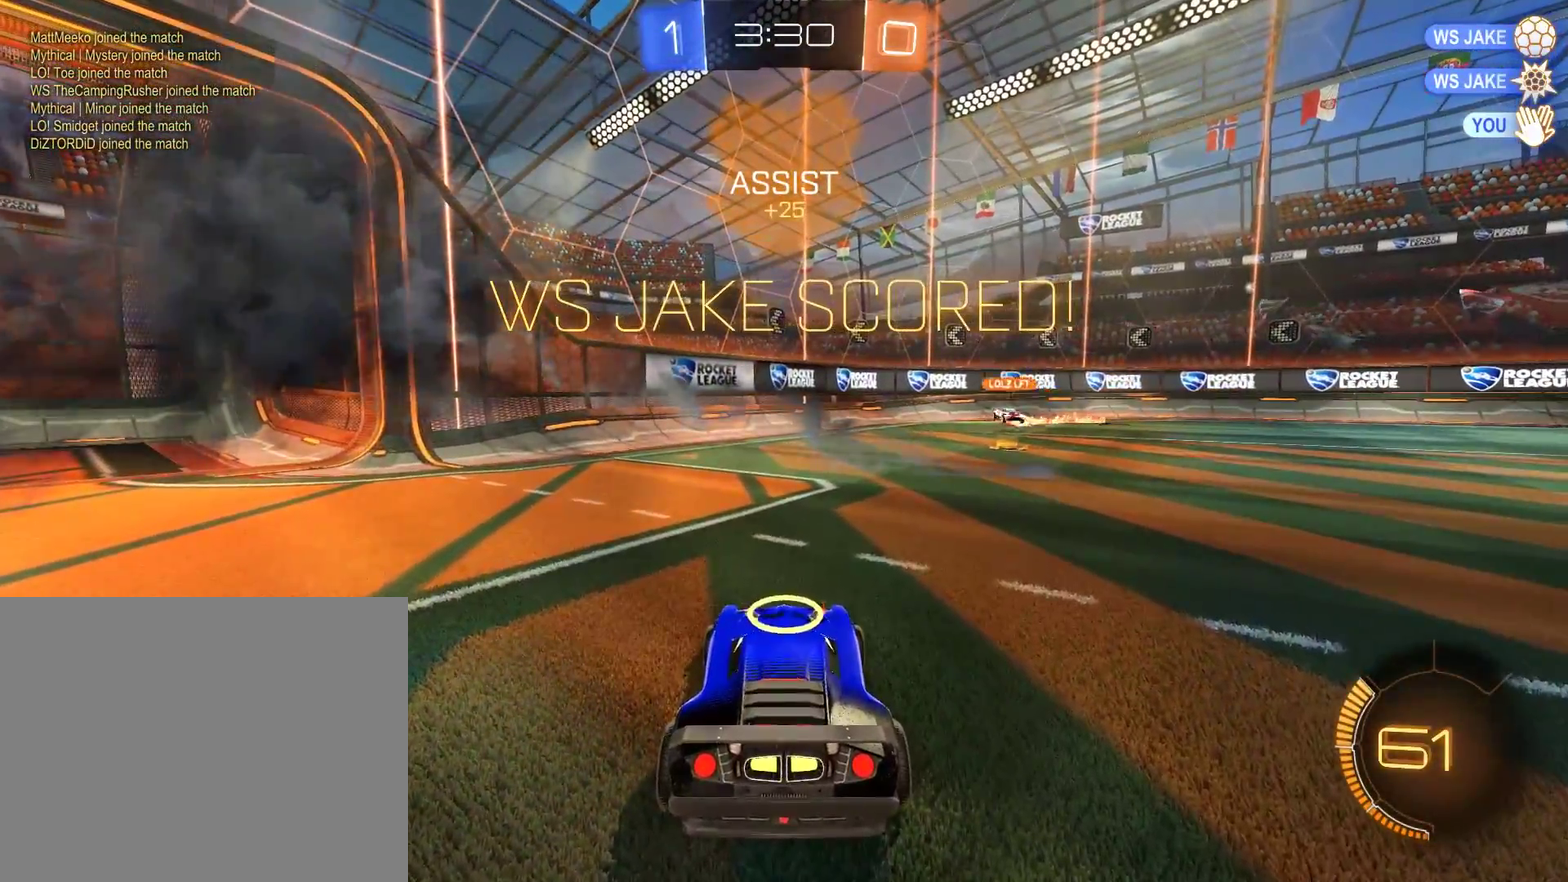
{"buttons": ["L1"], "left_stick": "center", "right_stick": "center", "events": [[67, "L1", "down"]]}
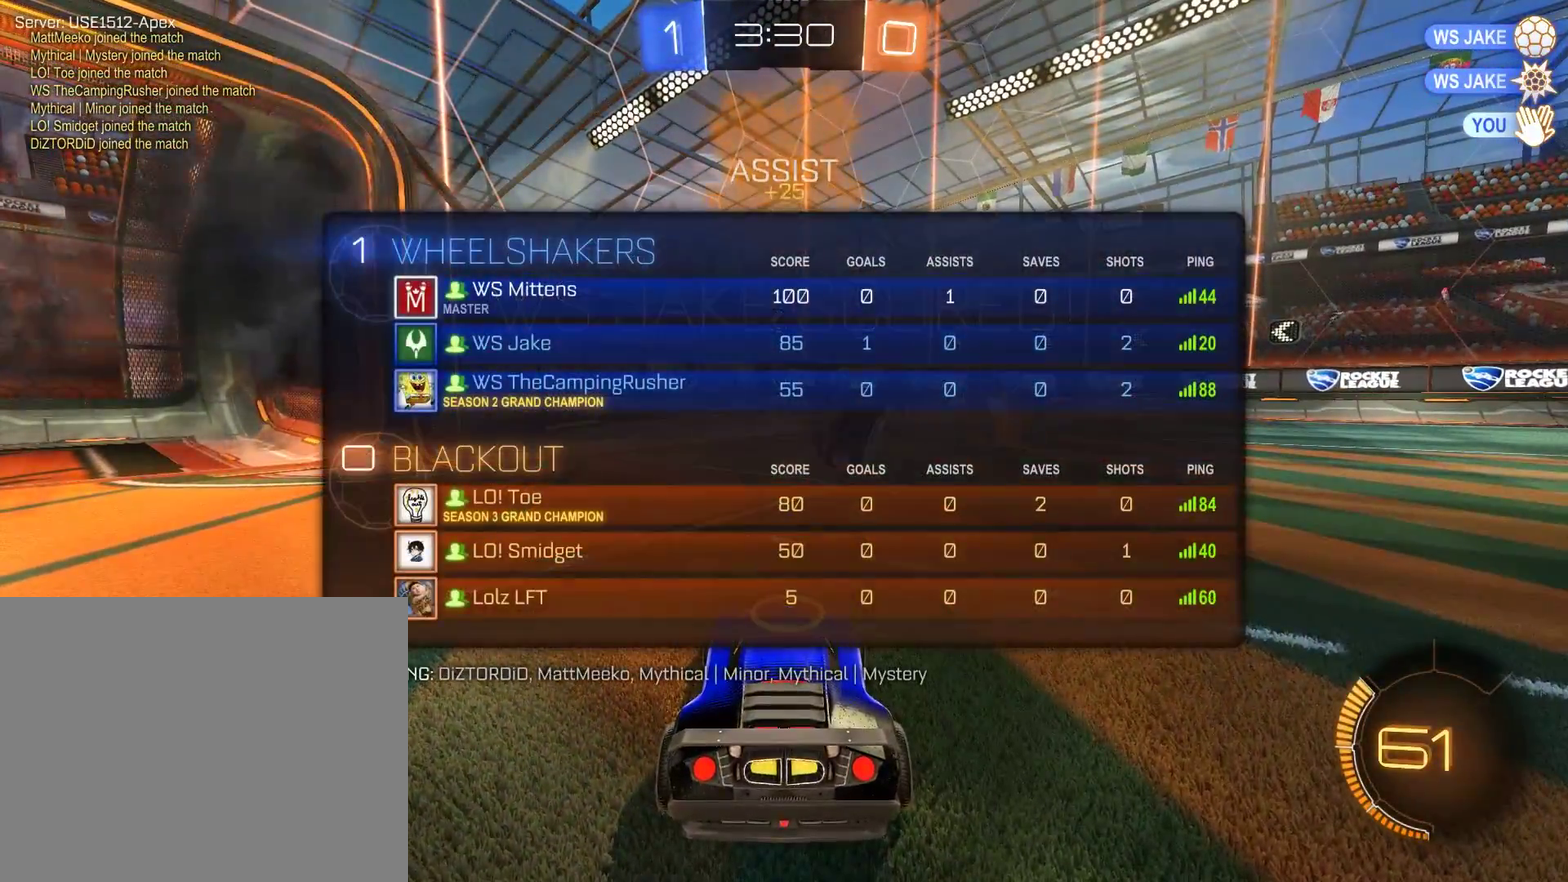
{"buttons": ["B", "L1", "R2"], "left_stick": "center", "right_stick": "center", "events": [[300, "L1", "up"], [367, "B", "down"], [433, "R2", "down"], [467, "L1", "down"]]}
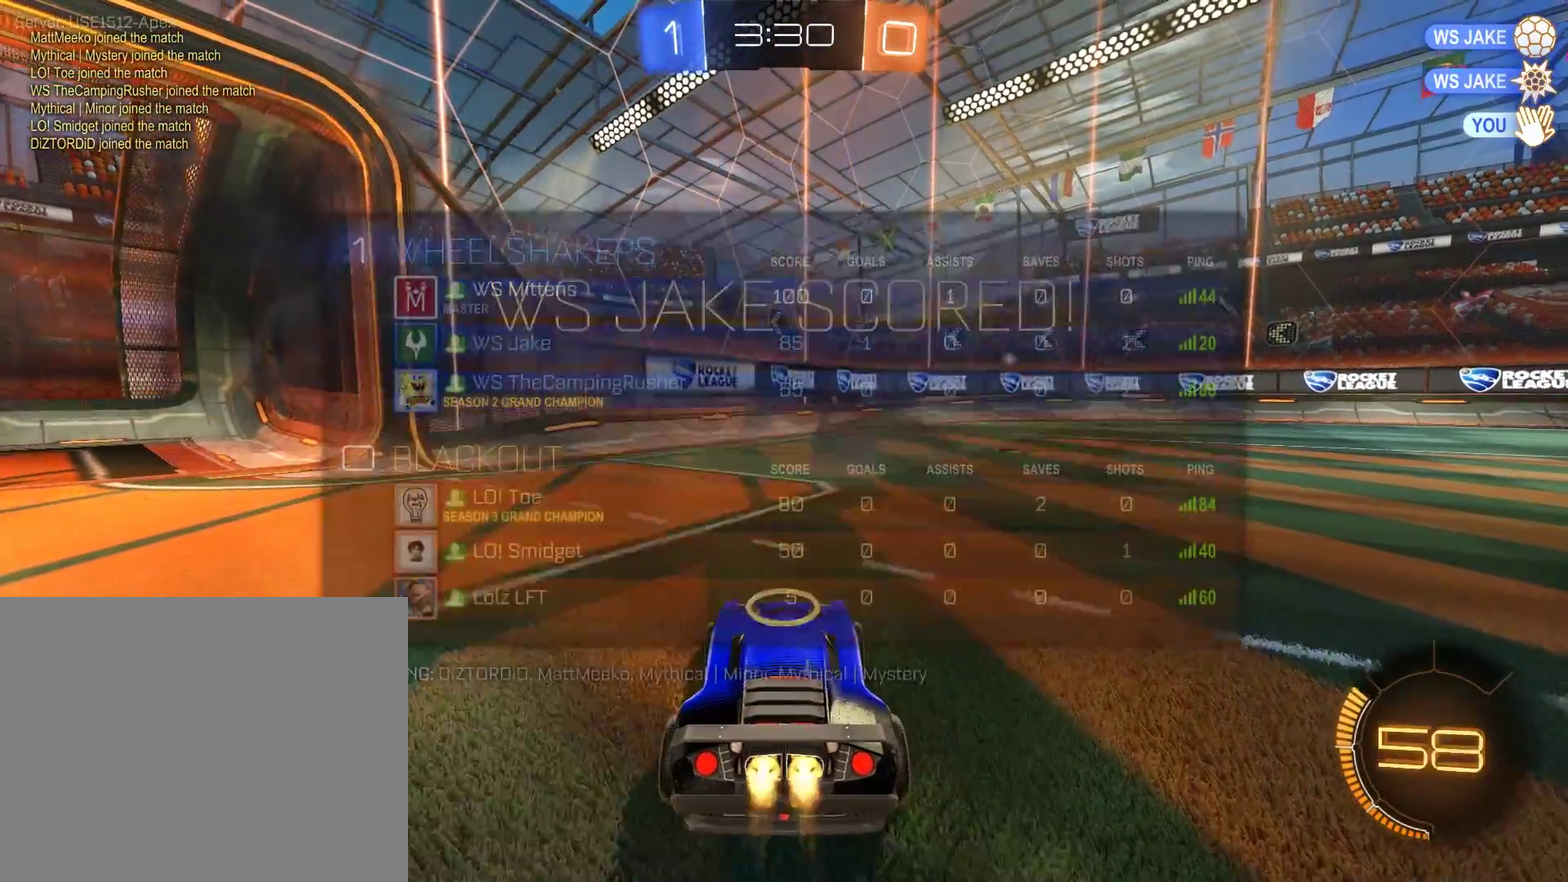
{"buttons": ["A", "B", "L1", "R2"], "left_stick": "center", "right_stick": "center", "events": [[33, "B", "up"], [33, "R2", "up"], [300, "L1", "up"], [400, "L1", "down"], [433, "B", "down"], [467, "A", "down"], [500, "R2", "down"]]}
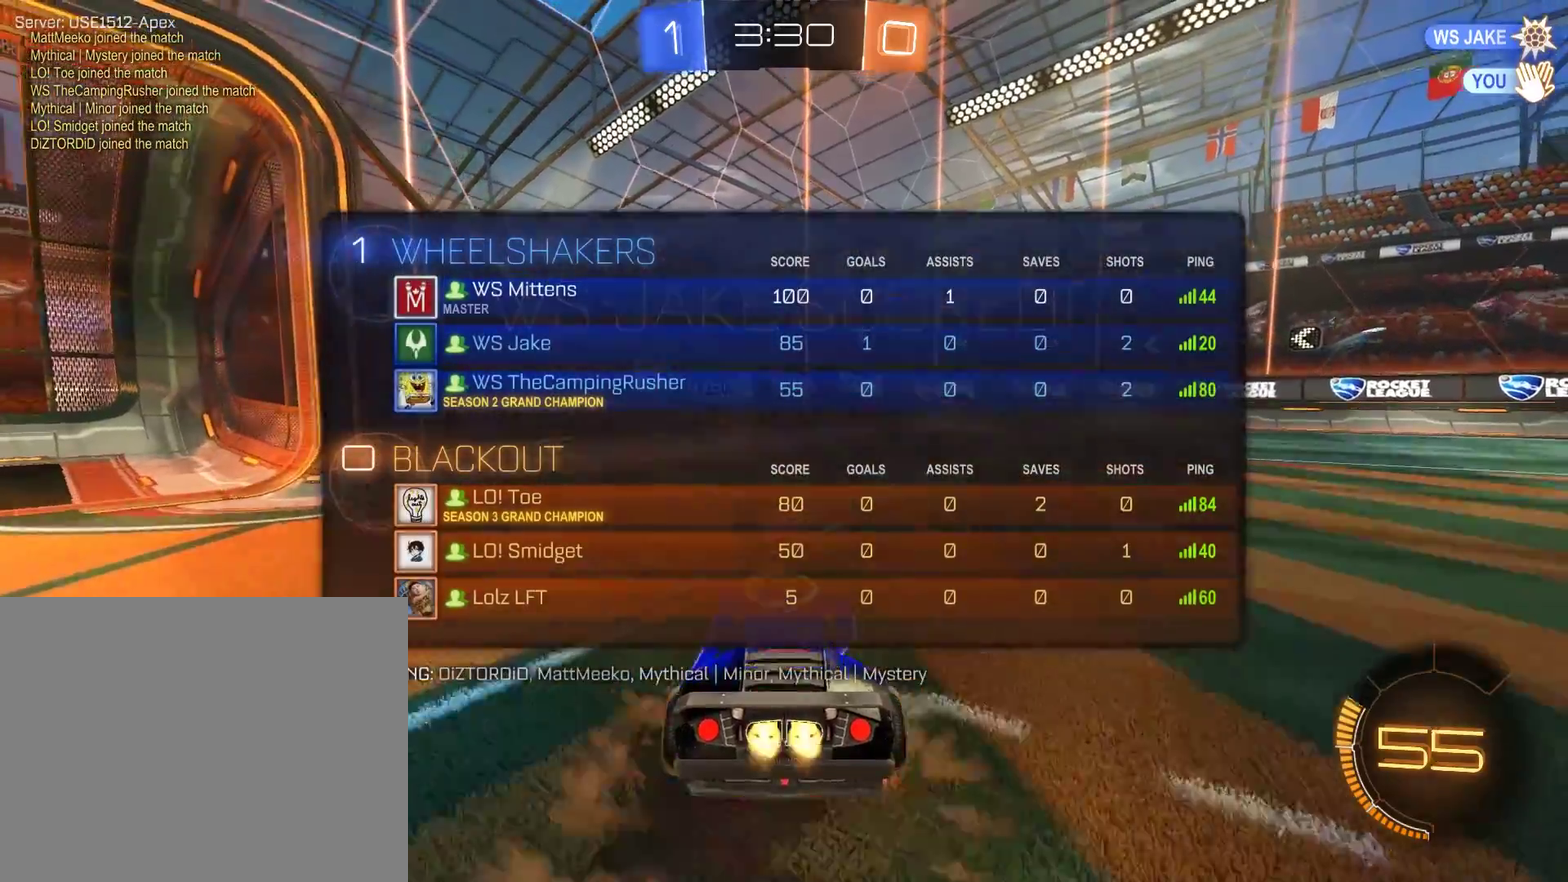
{"buttons": ["B", "R2"], "left_stick": "center", "right_stick": "center", "events": [[33, "A", "up"], [67, "L1", "up"], [100, "A", "down"], [167, "L1", "down"], [300, "L1", "up"], [467, "A", "up"]]}
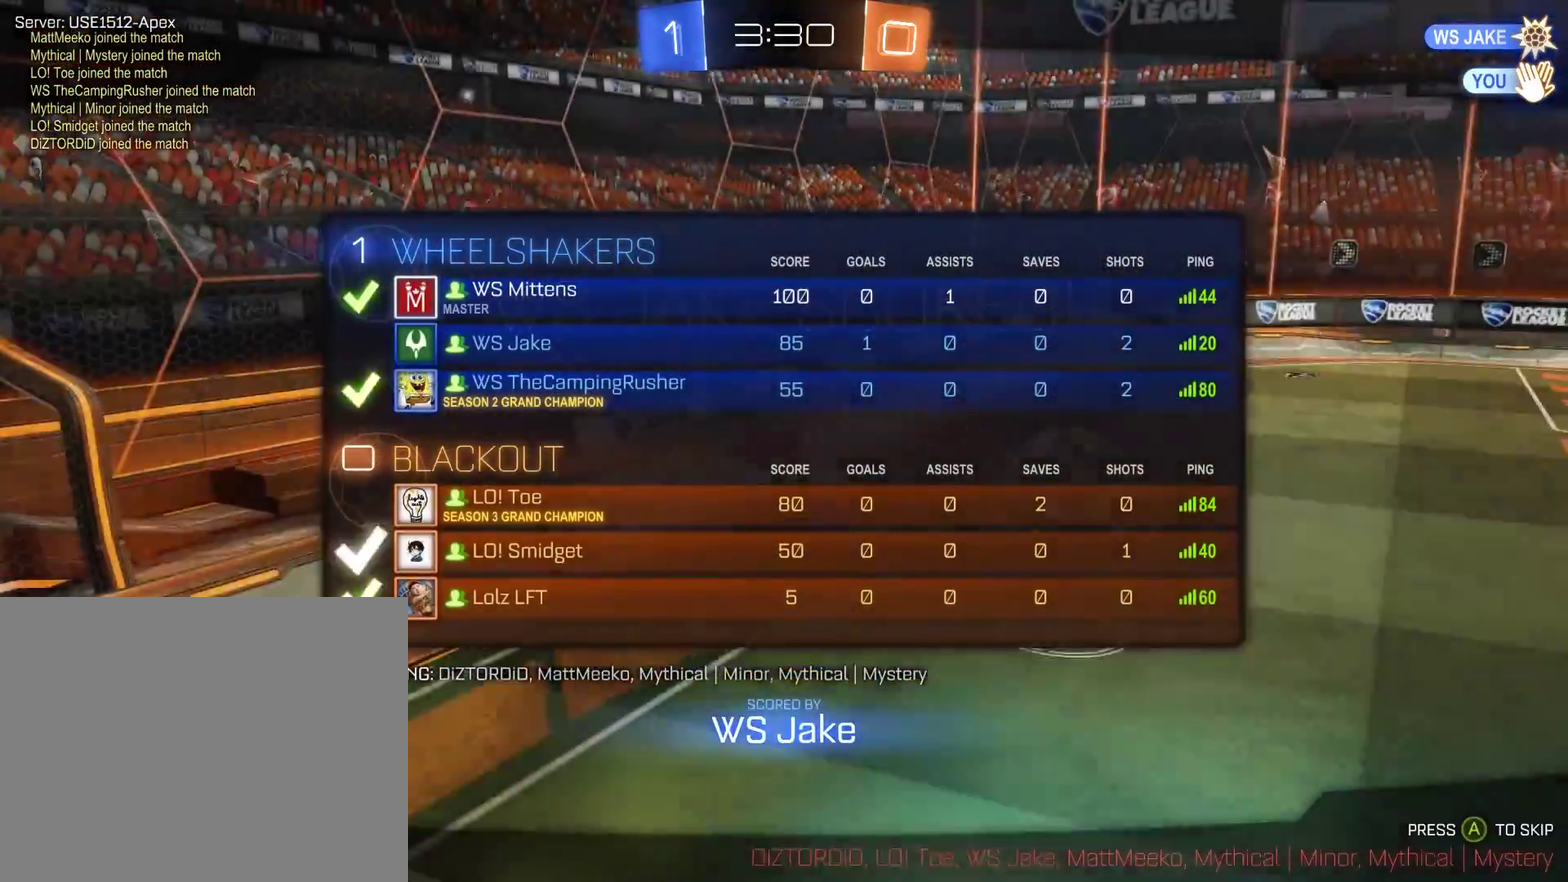
{"buttons": ["R2"], "left_stick": "center", "right_stick": "center", "events": [[33, "A", "down"], [133, "A", "up"], [200, "A", "down"], [267, "A", "up"], [333, "A", "down"], [433, "A", "up"], [467, "B", "up"]]}
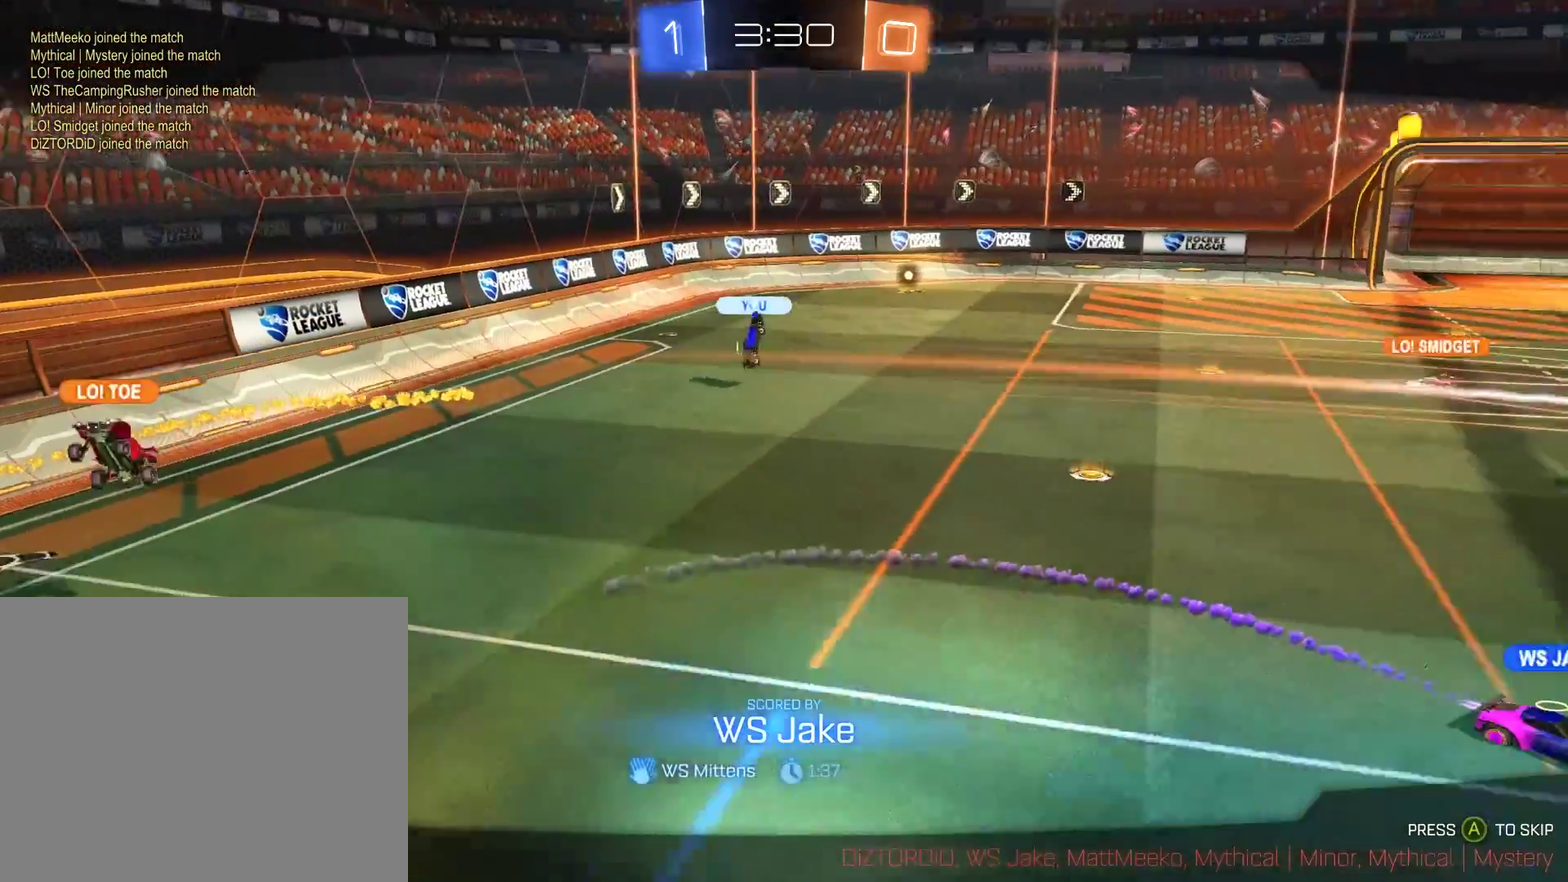
{"buttons": ["B", "L1", "R2", "R3"], "left_stick": "center", "right_stick": "center"}
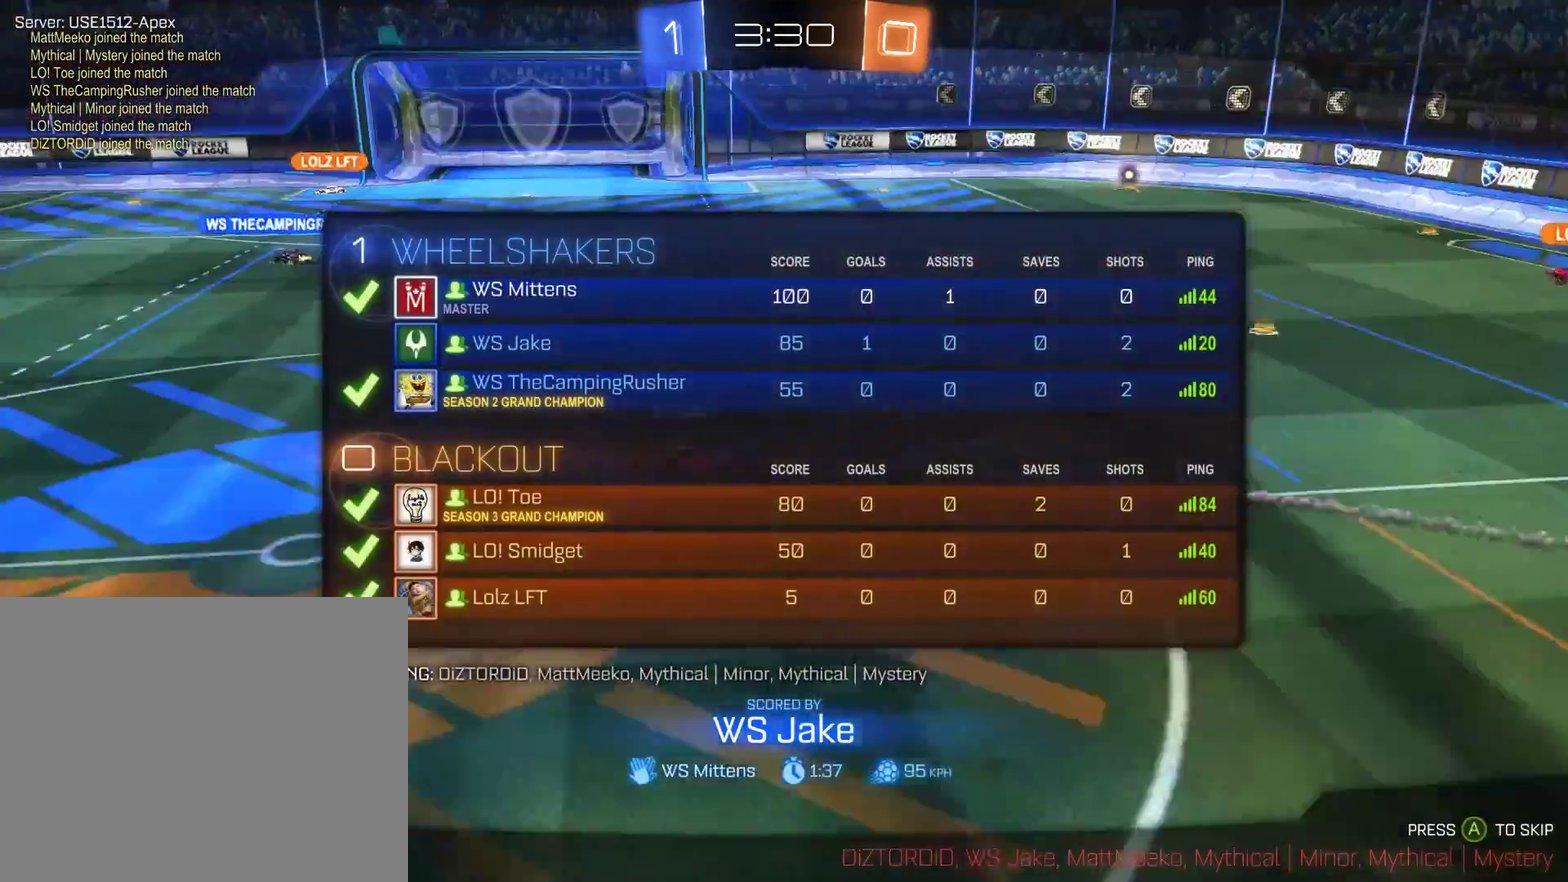
{"buttons": ["B", "R2"], "left_stick": "center", "right_stick": "center"}
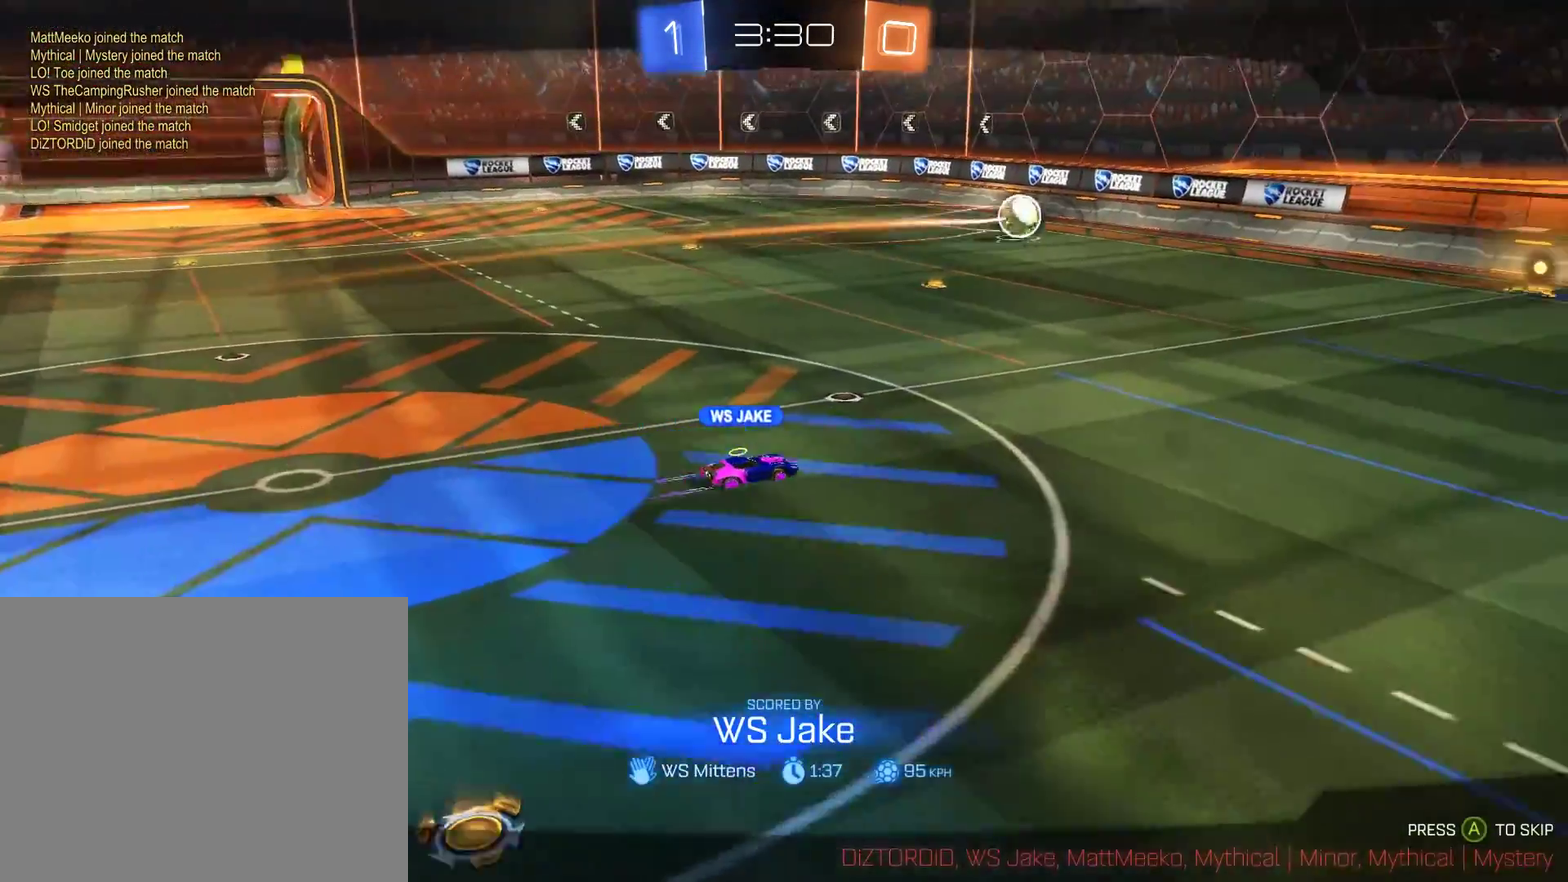
{"buttons": ["B", "R2"], "left_stick": "center", "right_stick": "center", "events": []}
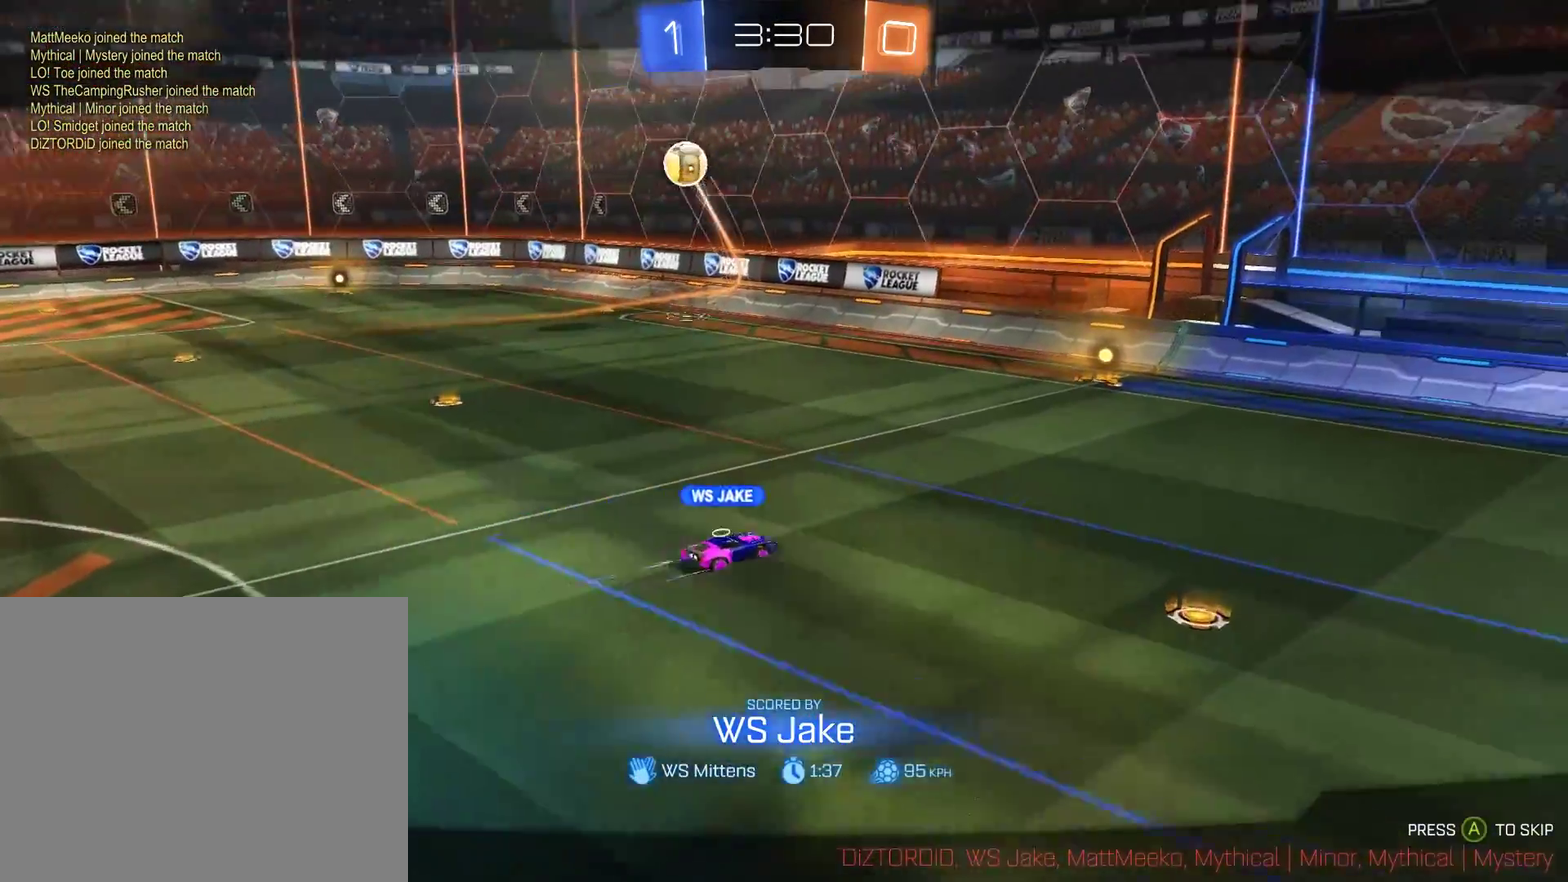
{"buttons": ["B", "R2"], "left_stick": "center", "right_stick": "center", "events": []}
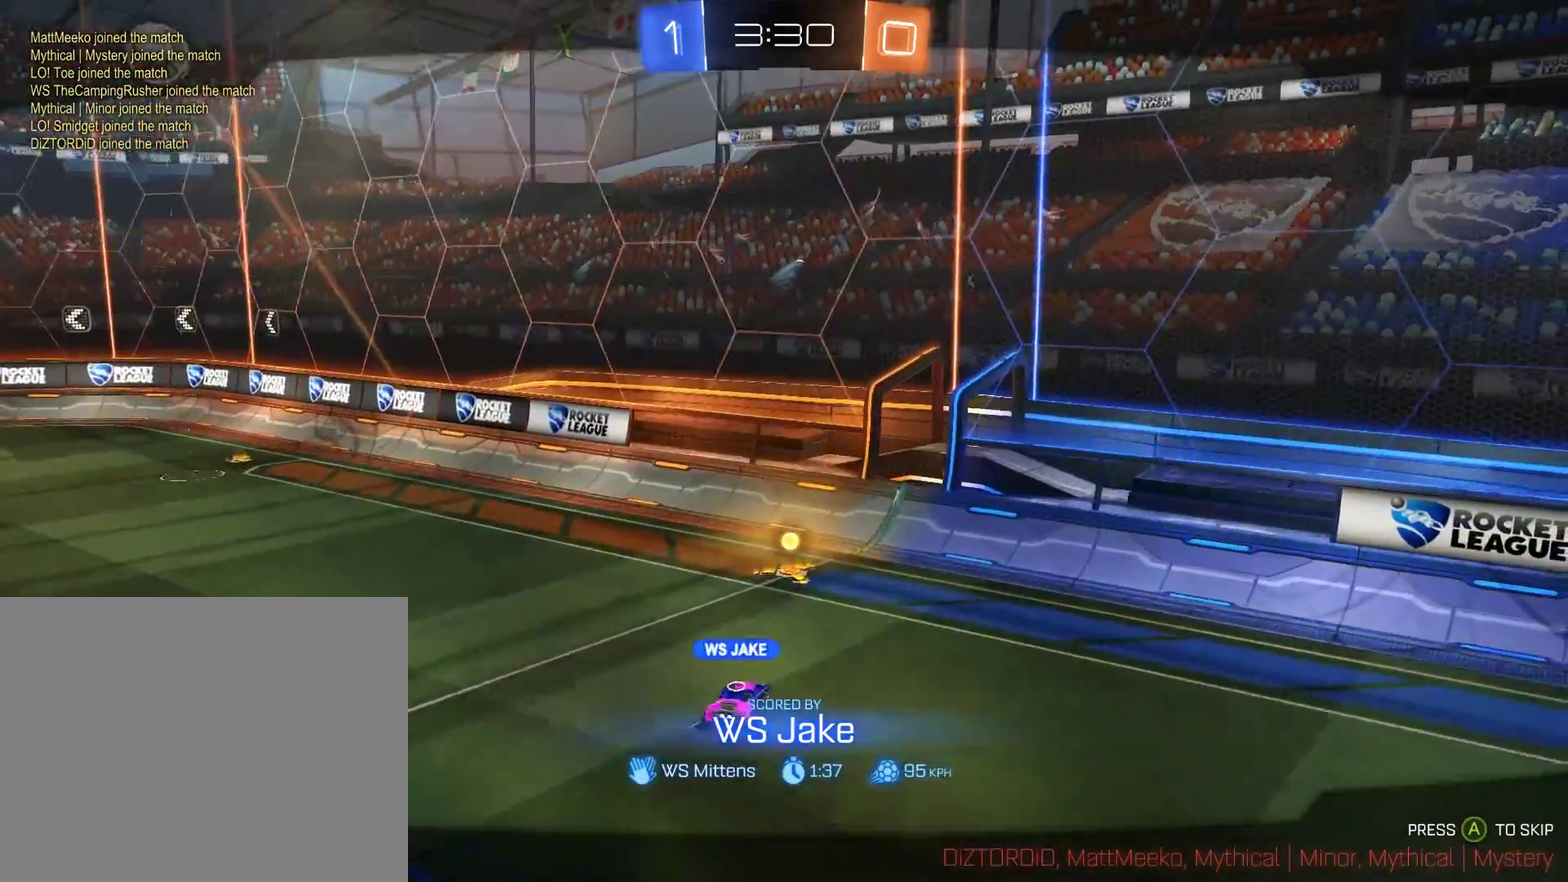
{"buttons": ["L1"], "left_stick": "center", "right_stick": "center", "events": [[400, "B", "up"], [500, "L1", "down"], [500, "R2", "up"]]}
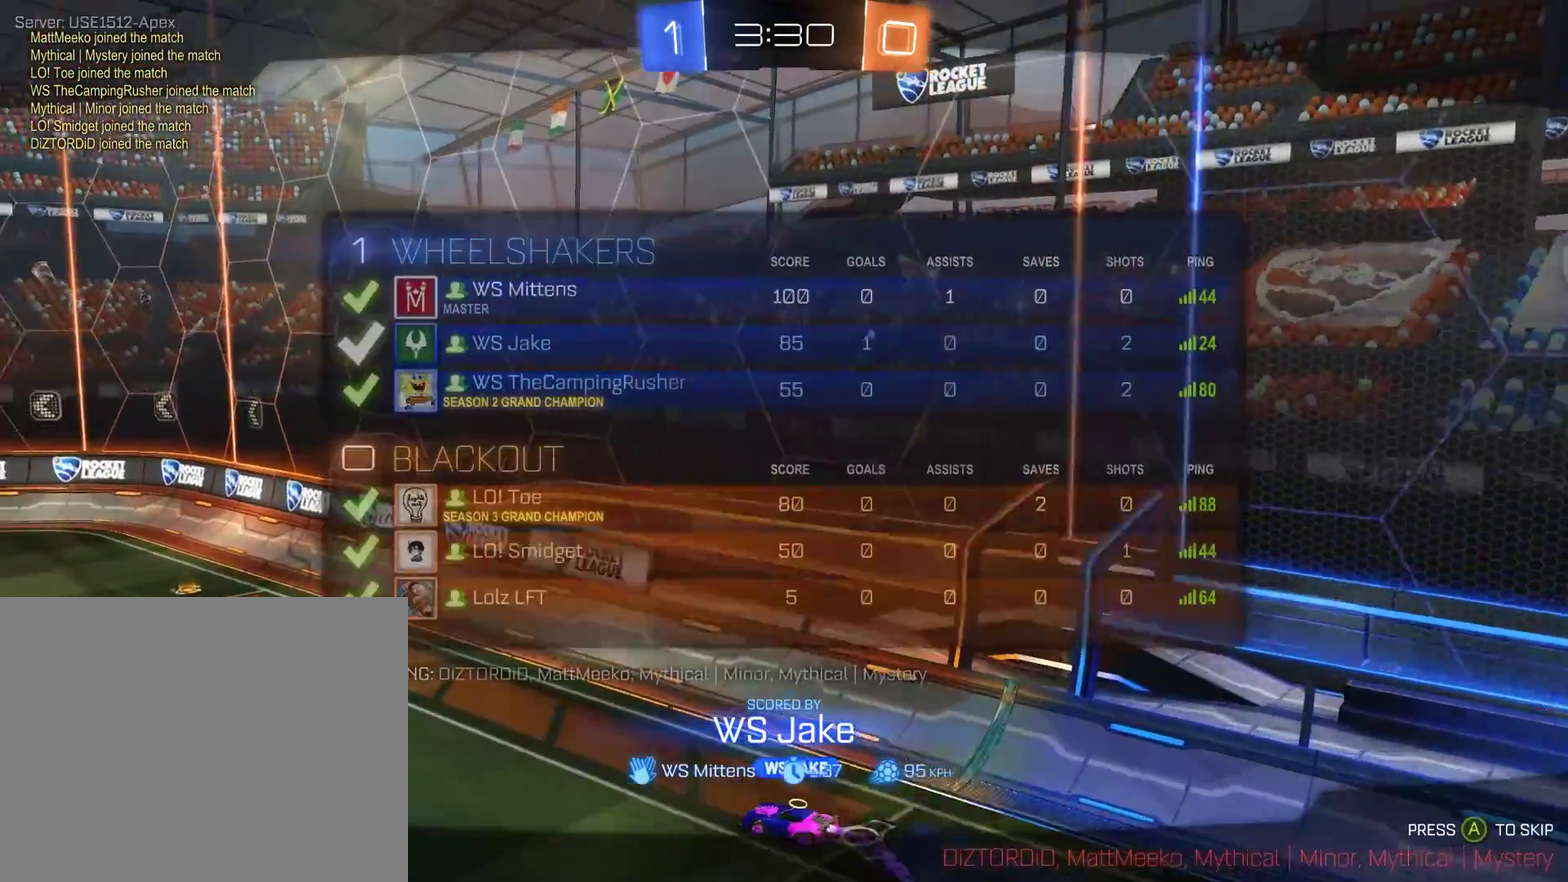
{"buttons": ["B"], "left_stick": "center", "right_stick": "center", "events": [[300, "B", "down"], [367, "L1", "up"]]}
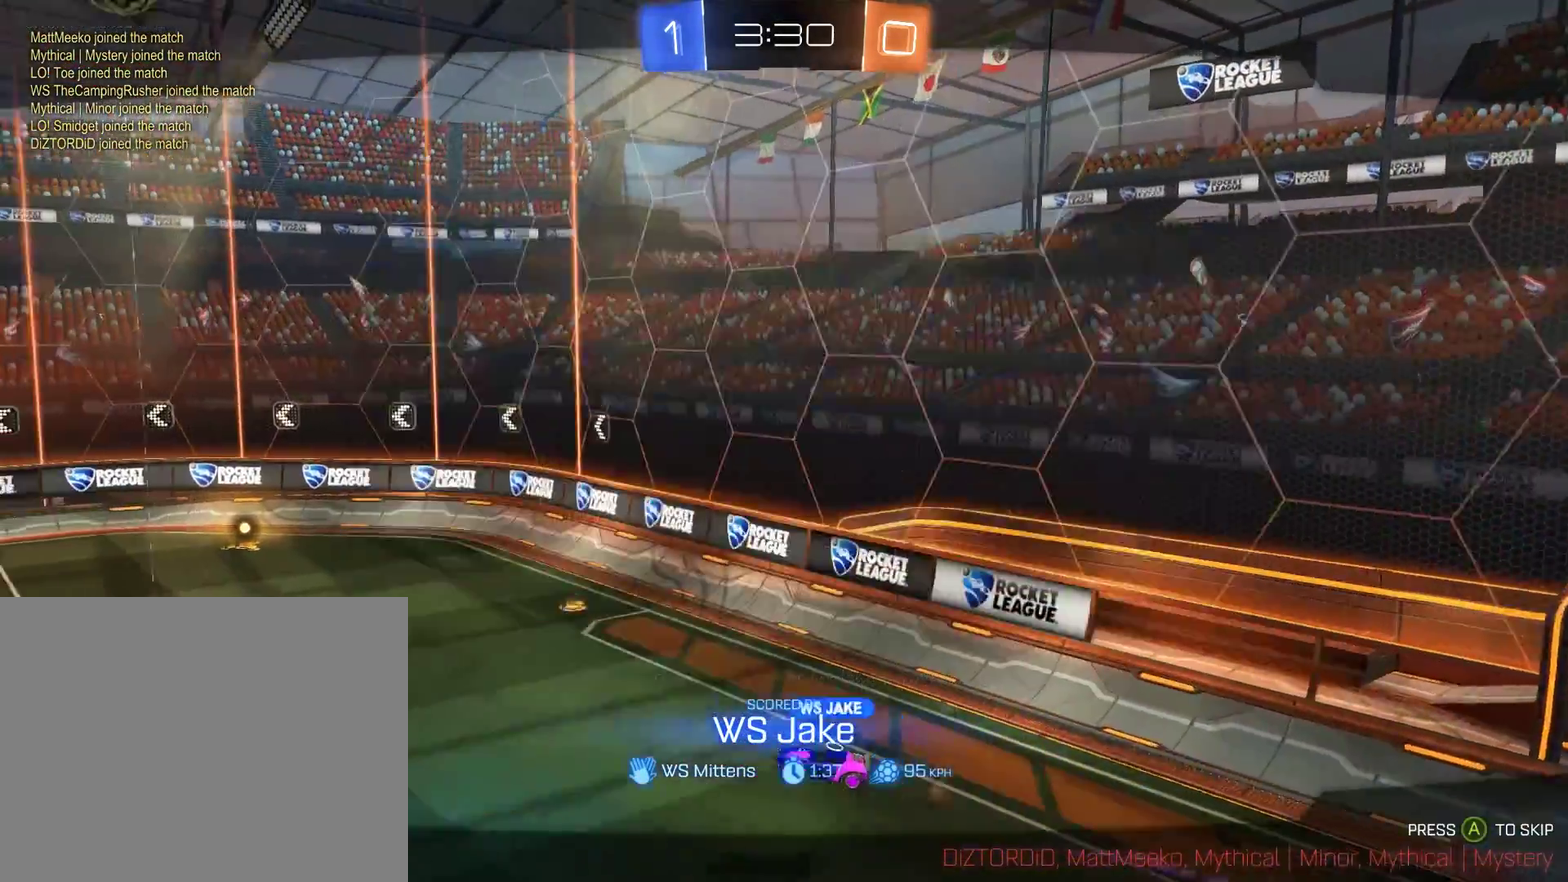
{"buttons": ["B", "R2"], "left_stick": "center", "right_stick": "down", "events": [[33, "B", "up"], [67, "L1", "down"], [133, "B", "down"], [400, "L1", "up"], [400, "R2", "down"], [500, "right_stick", "down"]]}